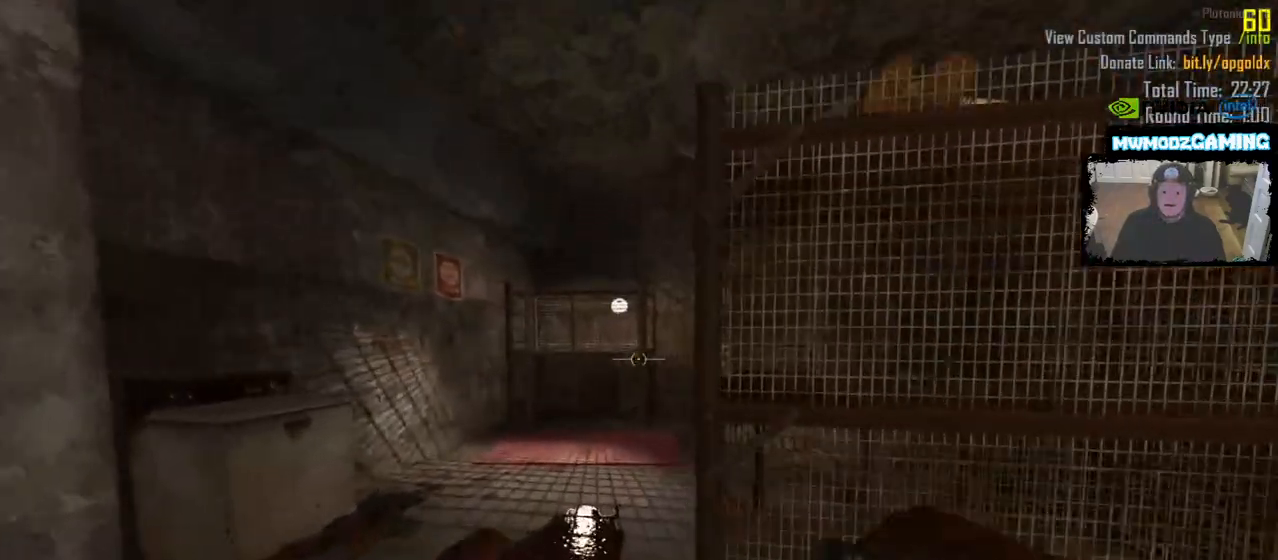
Gameplay with keyboard and mouse; each line is a JSON object with the keys and mouse buttons held at the frame after it. "events" lists presses ("down") and releases ("up") of ".", "/", "0", "2", "3", "4", "6", "9", "a", "alt_l", "alt_r", "b", "backslash", "backspace", "c", "caps_lock", "comma", "ctrl_l", "ctrl_r", "d", "e", "equals", "escape", "f", "f1", "f10", "f11", "f12", "f2", "f3", "f4", "f5", "f6", "f9", "g", "h", "i", "j", "k", "l", "lbracket", "m", "minus", "n", "o", "p", "q", "quote", "r", "rbracket", "return", "s", "semicolon", "shift_l", "shift_r", "super", "t", "tab", "u", "v", "w", "x", "y", "z", "mouse_left", "mouse_wheel", "mouse_right", "mouse_mb4" and "mouse_mb5" between this image and that frame as [ms after this image, input, new state], when the widget could be followed in between. "mouse_left", "mouse_wheel", "mouse_right", "mouse_mb4", "mouse_mb5" = the "left", "wheel", "right", "mb4", "mb5" buttons of the "mouse" list. No other keys are recorded. "wheel" means that the mouse wheel is clicked or scrolled. Not read: 1 5 7 8 f7 f8 mouse_move tilde.
{"keys": ["w"], "mouse": [], "events": [[167, "a", "down"], [233, "a", "up"], [467, "shift_l", "up"]]}
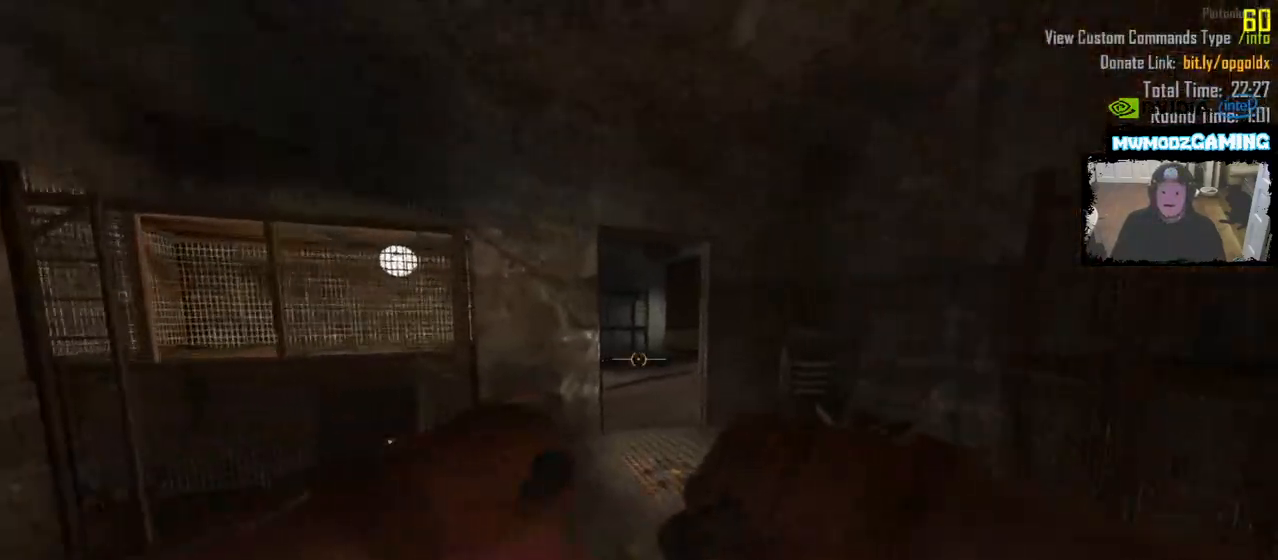
{"keys": ["shift_l", "w"], "mouse": [], "events": [[250, "shift_l", "down"]]}
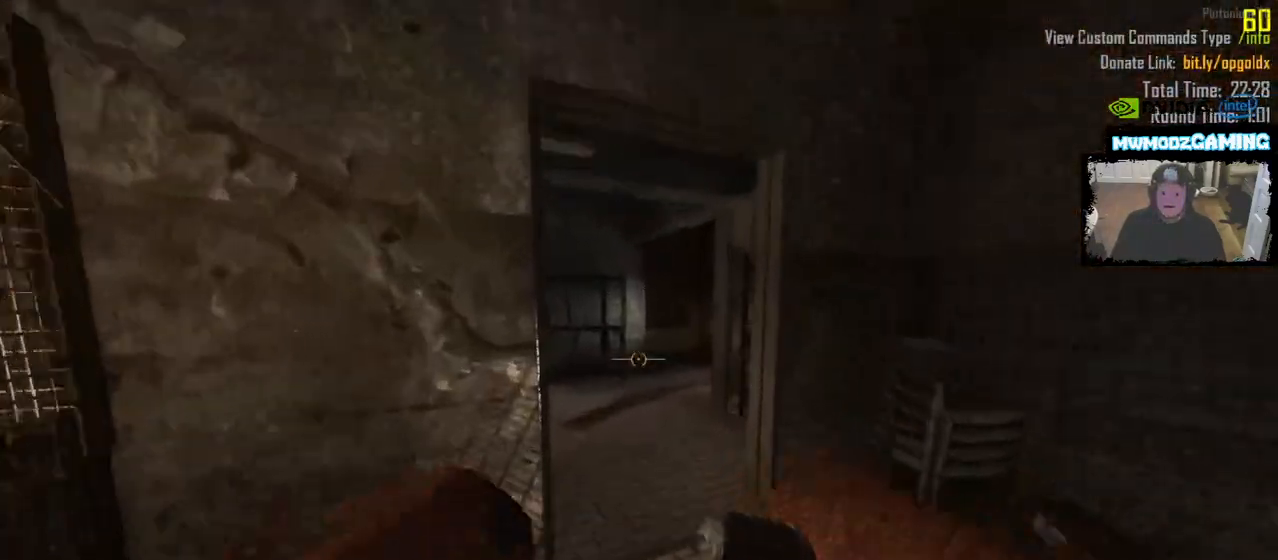
{"keys": ["a", "shift_l", "w"], "mouse": []}
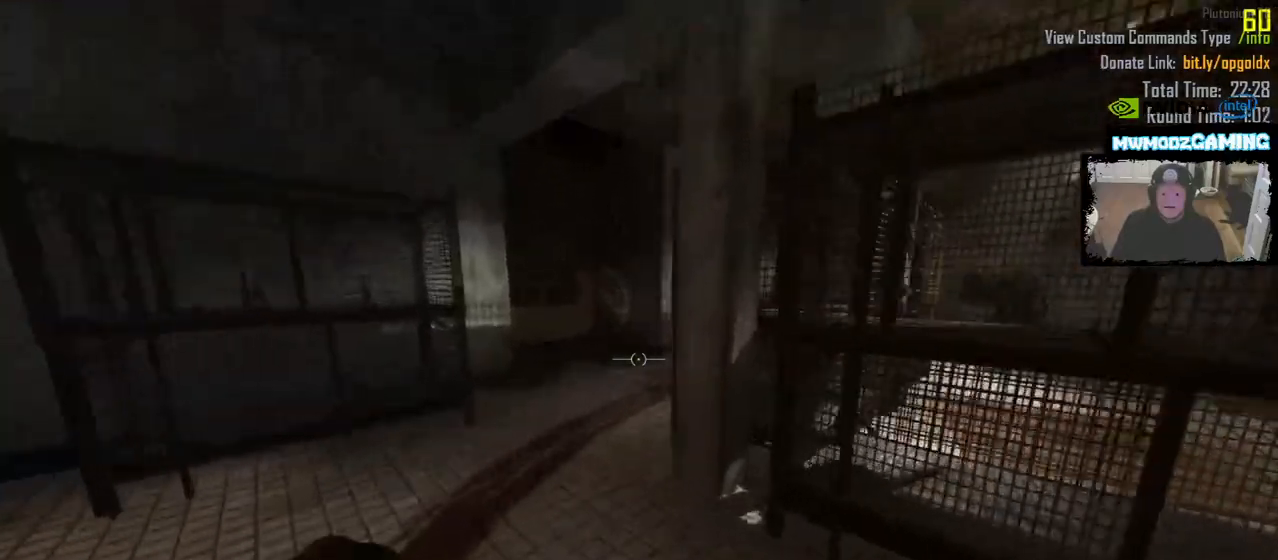
{"keys": ["shift_l", "w"], "mouse": [], "events": [[200, "a", "up"]]}
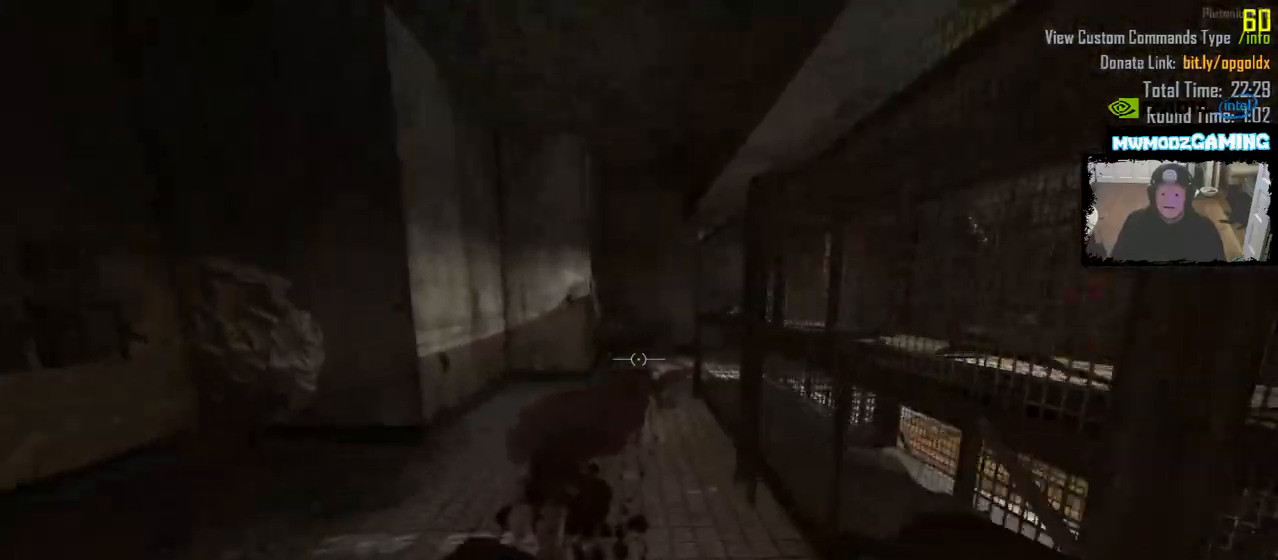
{"keys": ["a", "shift_l", "w"], "mouse": [], "events": [[367, "a", "down"]]}
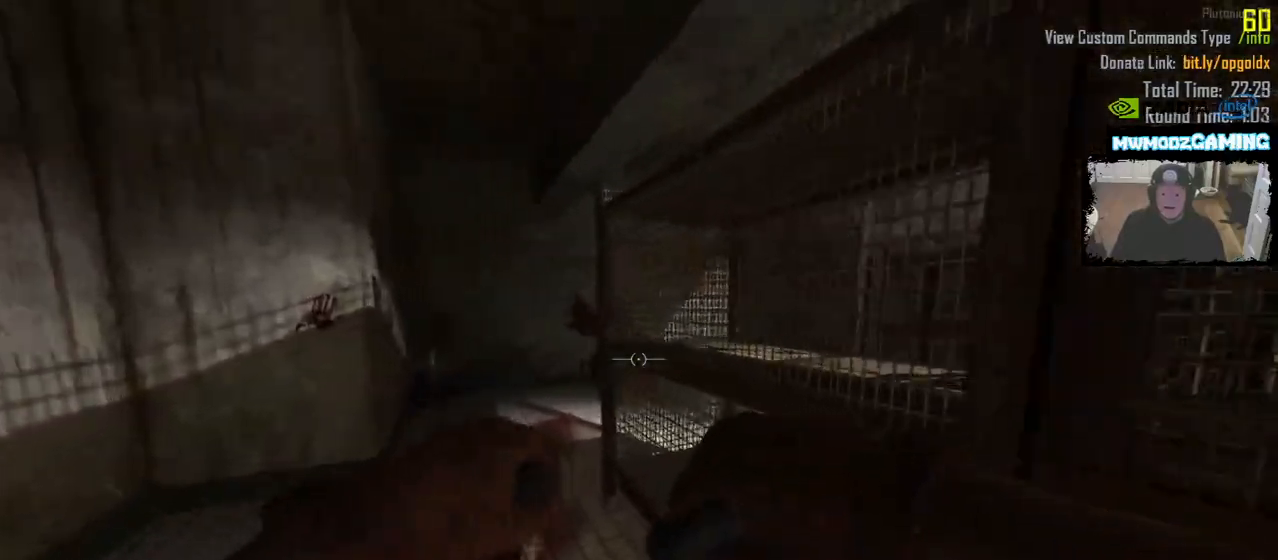
{"keys": ["a", "shift_l", "w"], "mouse": [], "events": [[50, "a", "up"], [217, "a", "down"]]}
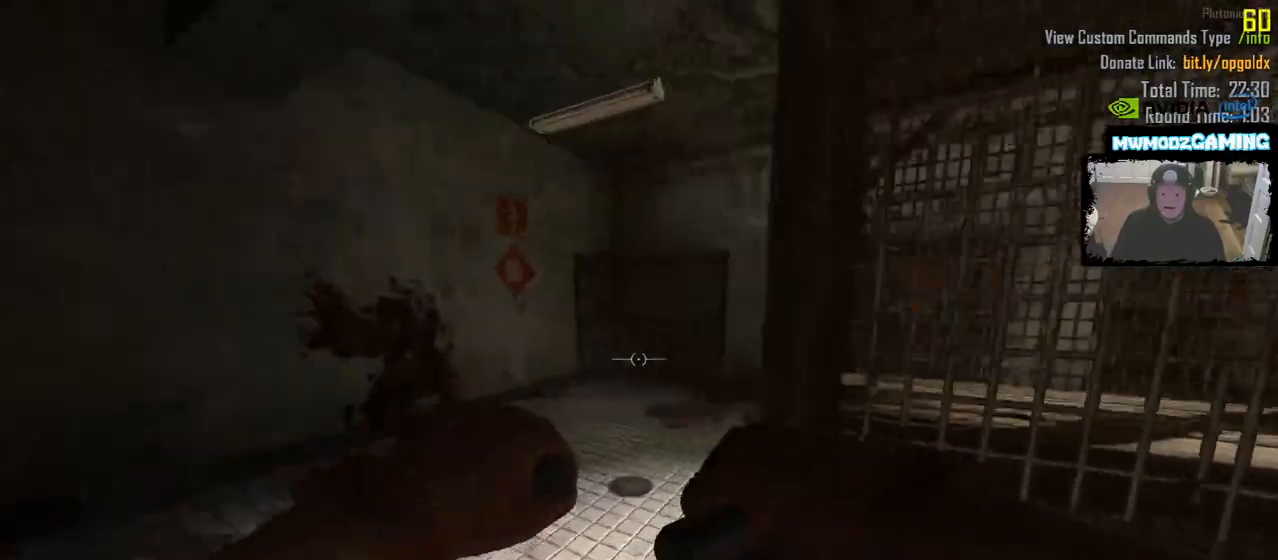
{"keys": ["w"], "mouse": [], "events": [[17, "a", "up"], [250, "shift_l", "up"]]}
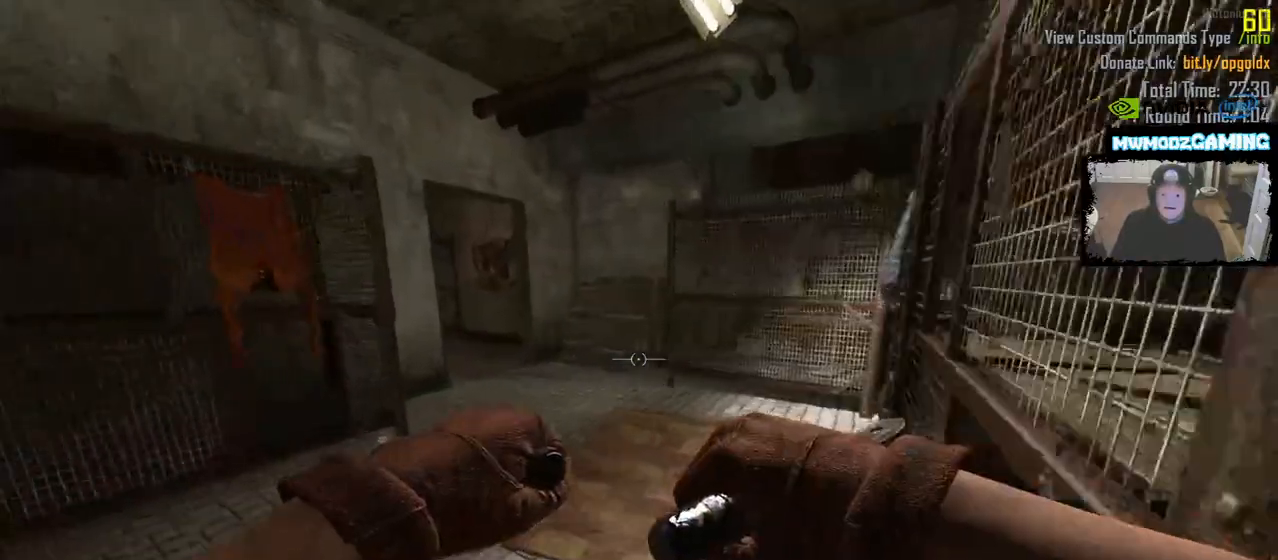
{"keys": ["shift_l", "w"], "mouse": [], "events": [[33, "shift_l", "down"], [300, "d", "down"], [483, "d", "up"]]}
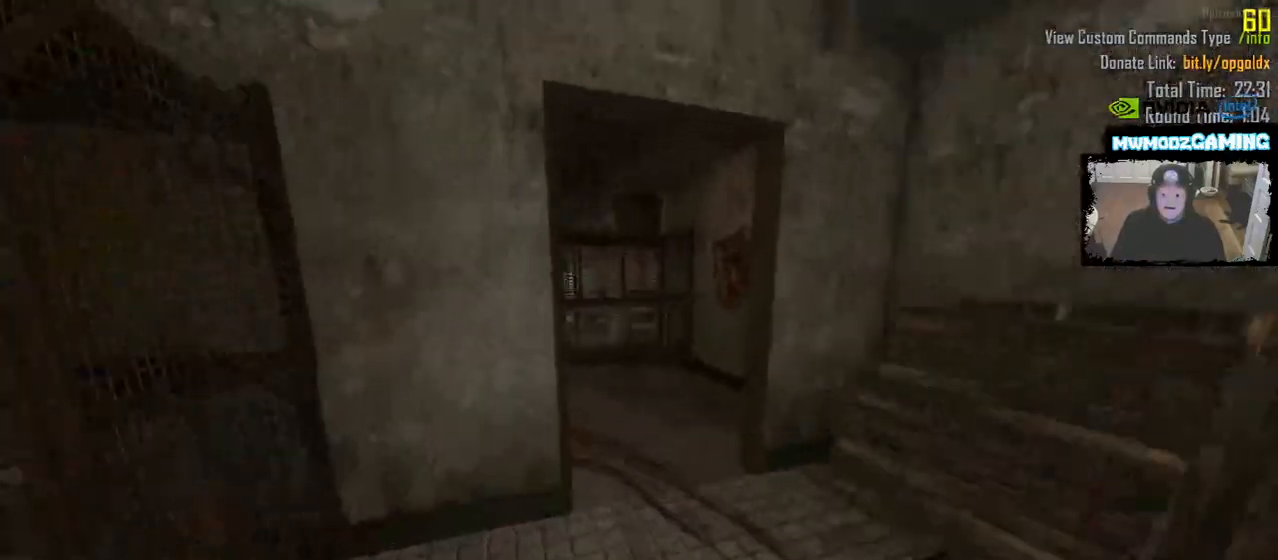
{"keys": ["d", "shift_l", "w"], "mouse": [], "events": [[417, "d", "down"]]}
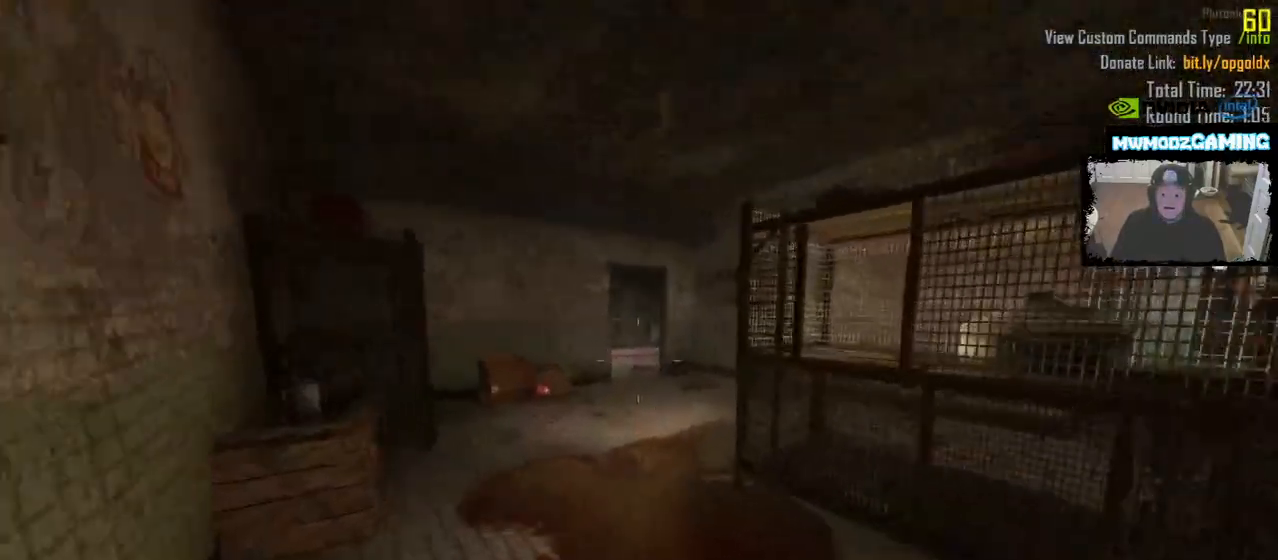
{"keys": ["w"], "mouse": [], "events": [[100, "d", "up"], [183, "mouse_wheel", "down"], [283, "mouse_wheel", "up"], [283, "shift_l", "up"]]}
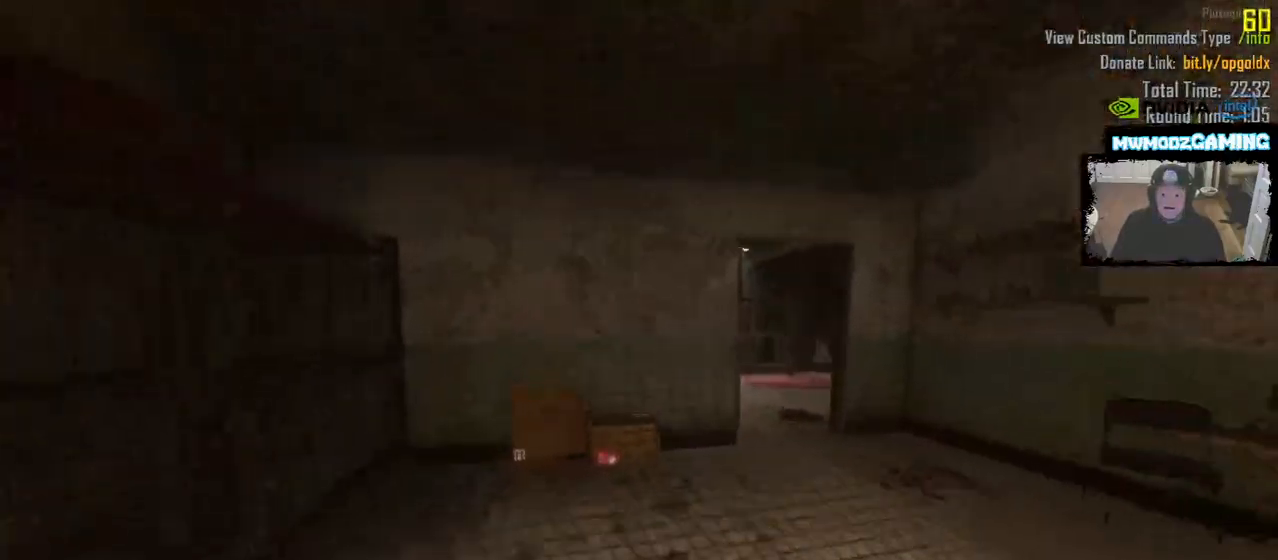
{"keys": ["d", "shift_l", "w"], "mouse": [], "events": [[17, "d", "down"], [433, "shift_l", "down"]]}
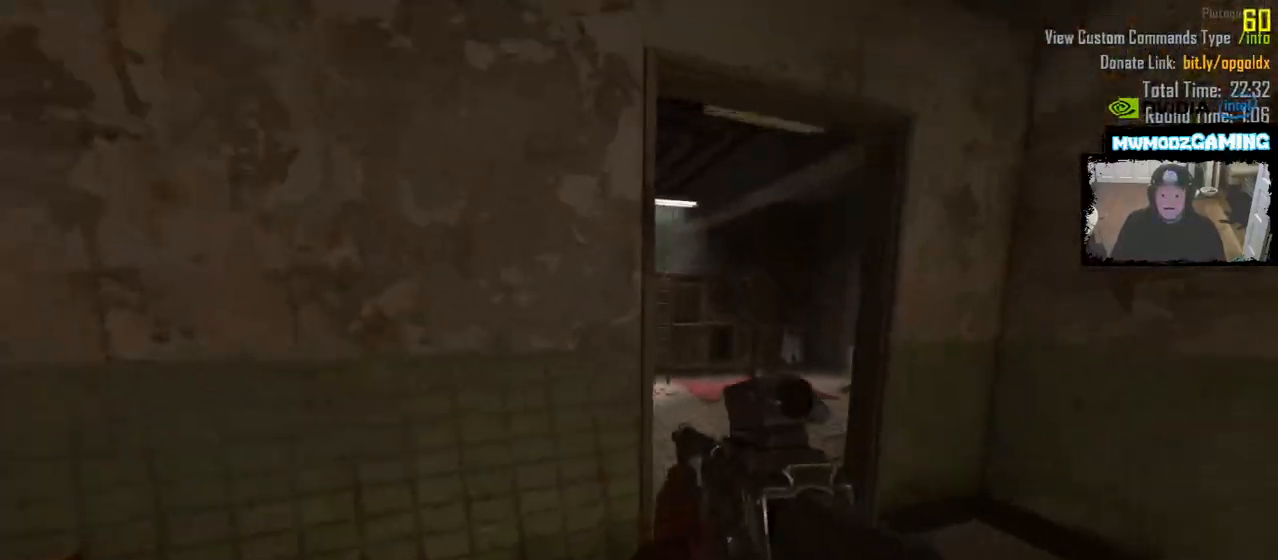
{"keys": ["shift_l", "w"], "mouse": [], "events": [[317, "d", "up"]]}
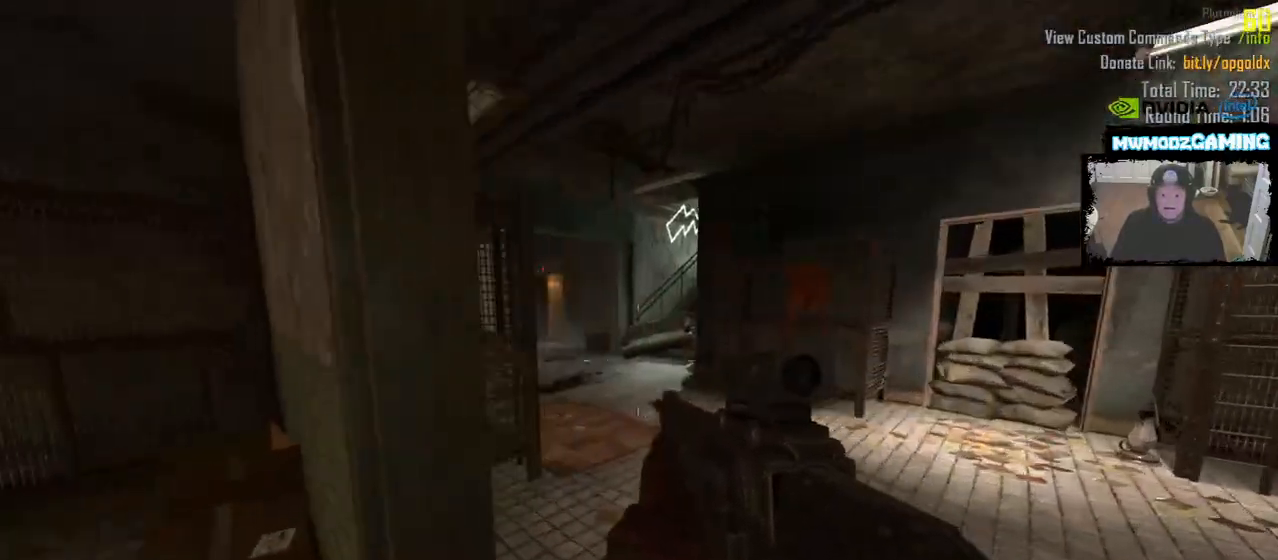
{"keys": ["shift_l", "w"], "mouse": [], "events": [[67, "shift_l", "up"], [367, "shift_l", "down"]]}